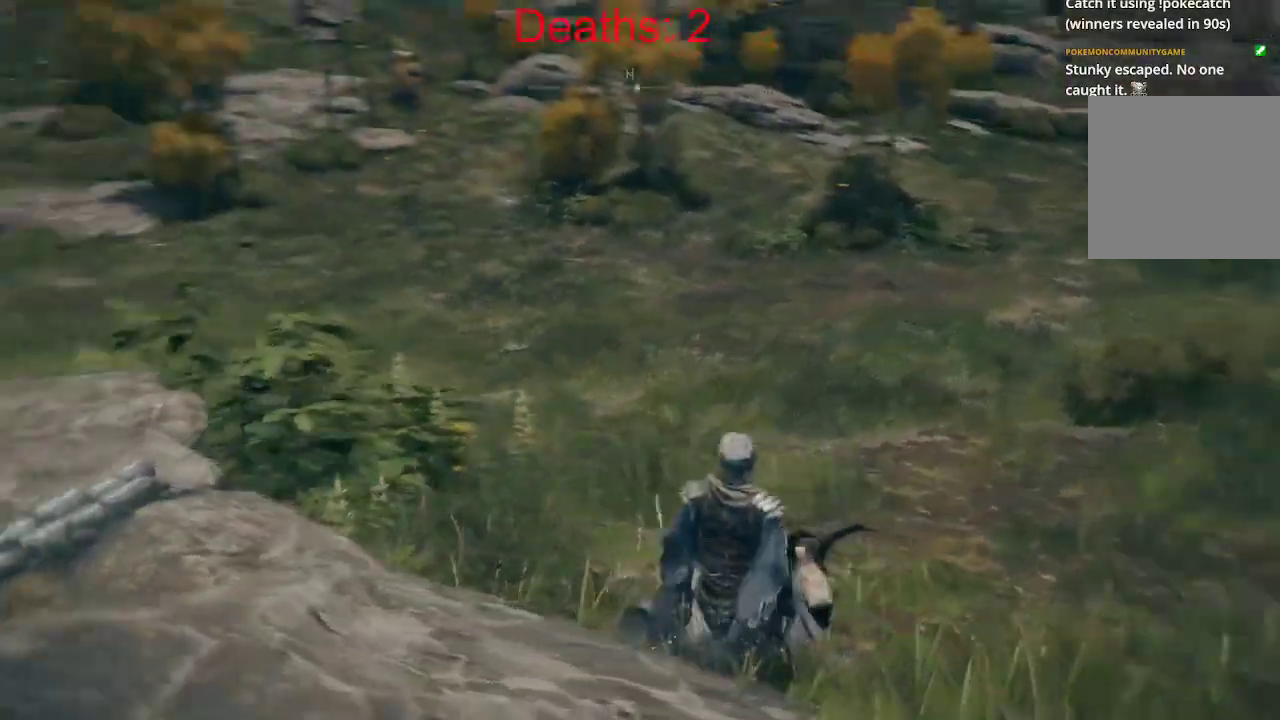
Gameplay with a controller (Xbox layout); each line is a JSON object with the inputs held at the frame after it. "events" lists button and stick changes between this image and that frame as [ms after this image, input, new state], when the widget could be followed in between.
{"buttons": [], "left_stick": "center", "right_stick": "center", "events": [[133, "left_stick", "up-right"], [150, "right_stick", "down-left"], [333, "right_stick", "center"], [500, "left_stick", "center"]]}
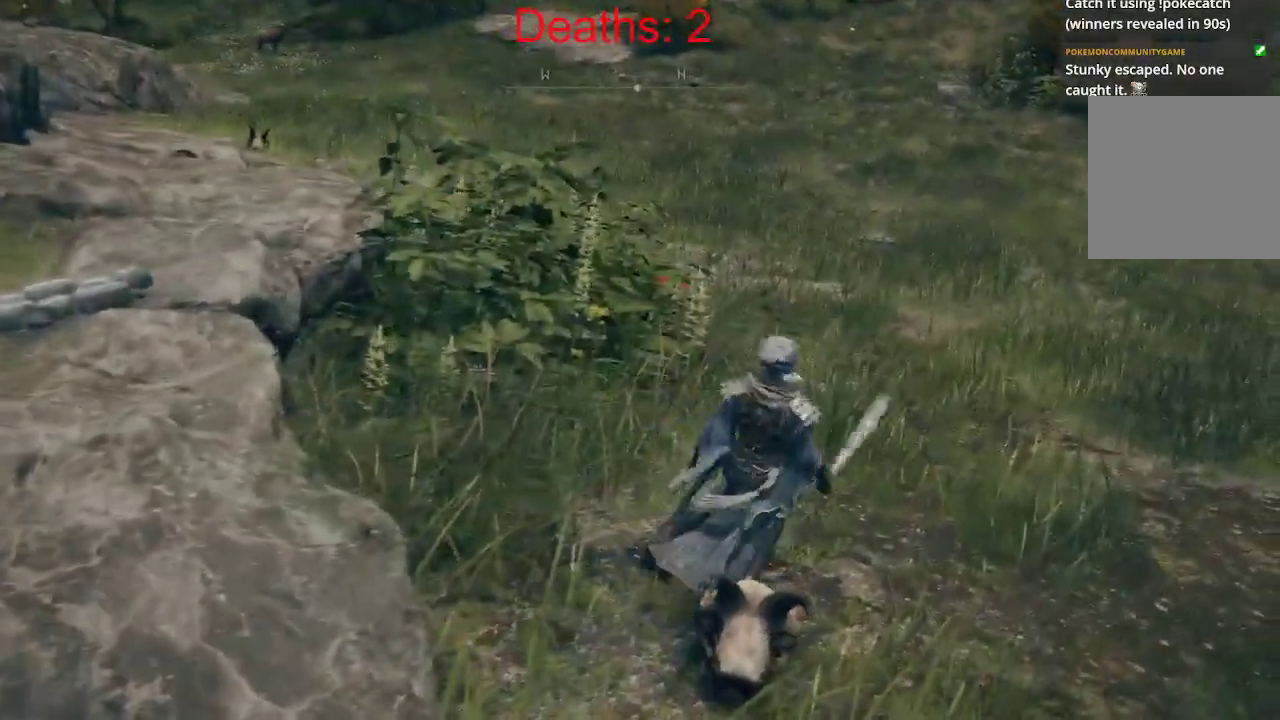
{"buttons": [], "left_stick": "up", "right_stick": "center", "events": [[267, "right_stick", "up"], [283, "left_stick", "up"], [500, "right_stick", "center"]]}
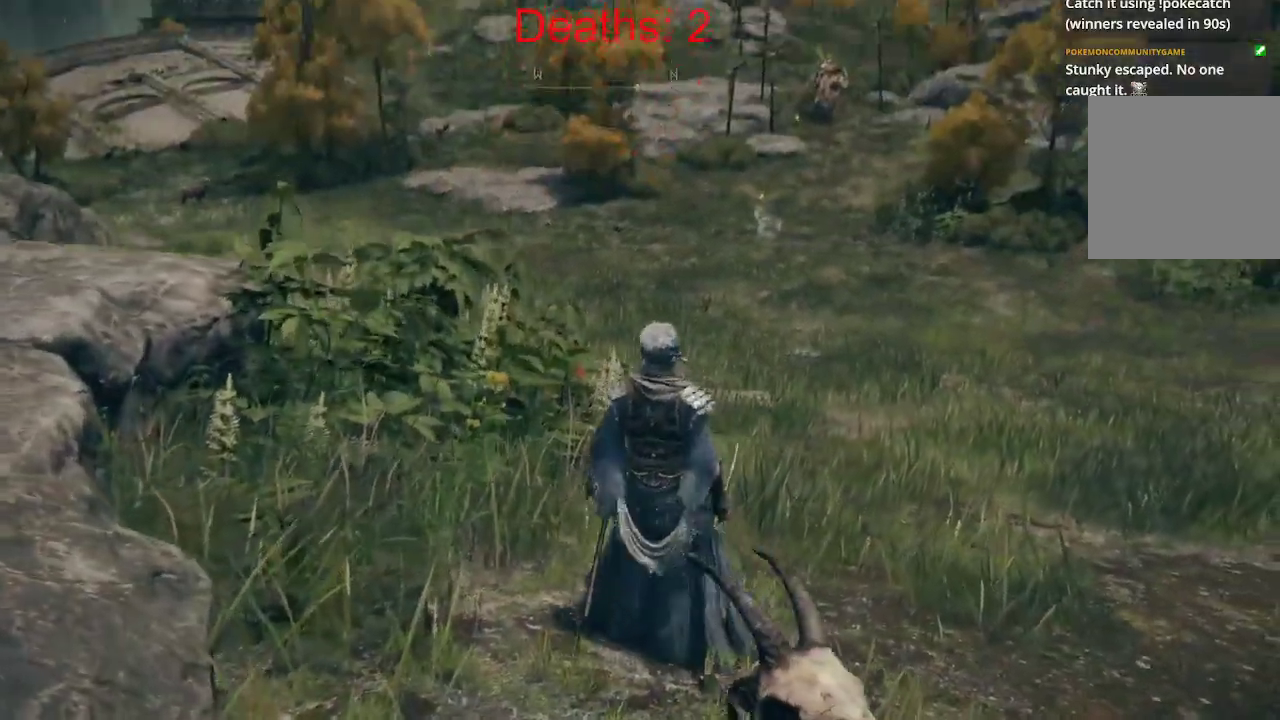
{"buttons": [], "left_stick": "up-right", "right_stick": "center", "events": [[50, "left_stick", "right"], [250, "left_stick", "up-right"]]}
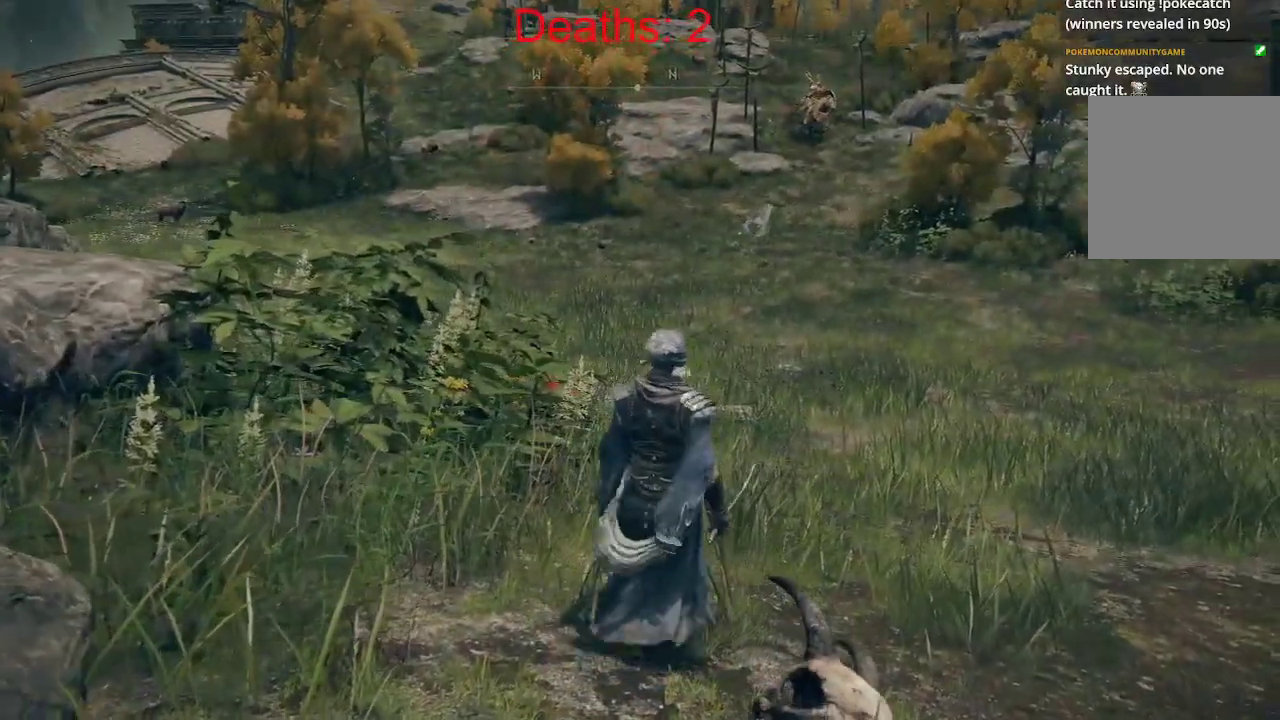
{"buttons": [], "left_stick": "up-right", "right_stick": "center", "events": []}
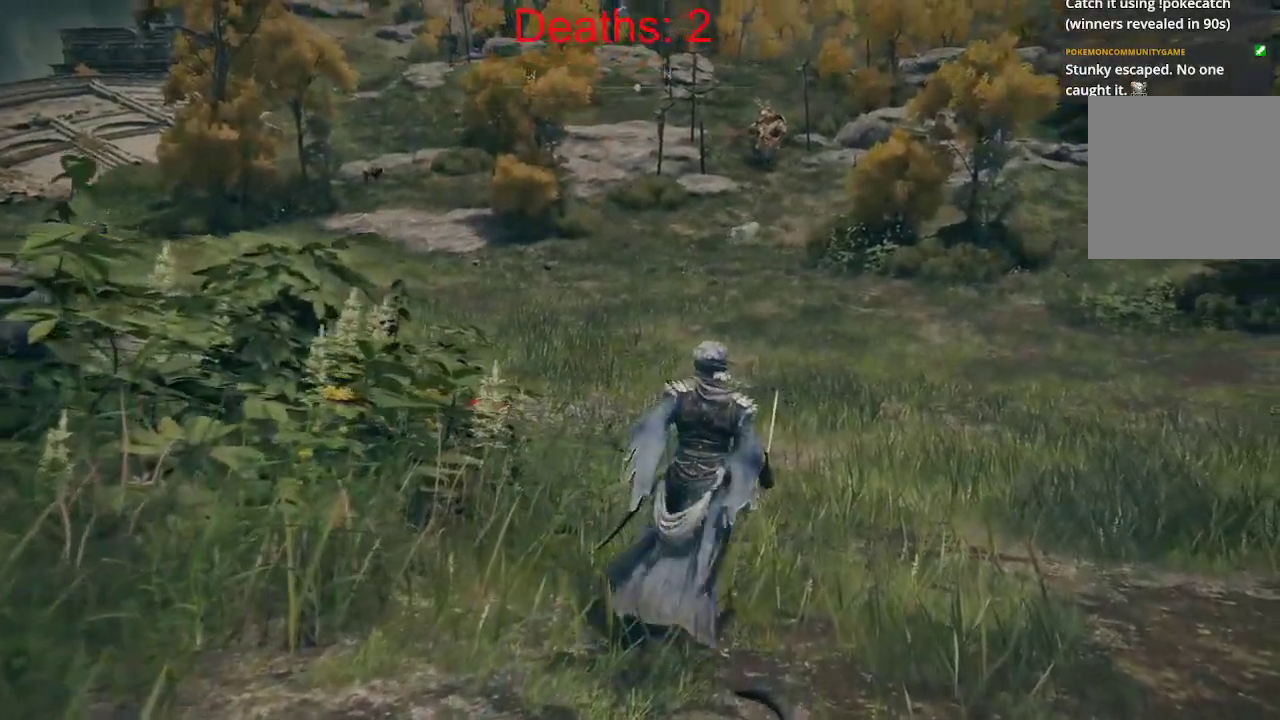
{"buttons": [], "left_stick": "up", "right_stick": "left", "events": [[167, "right_stick", "left"], [300, "left_stick", "up"]]}
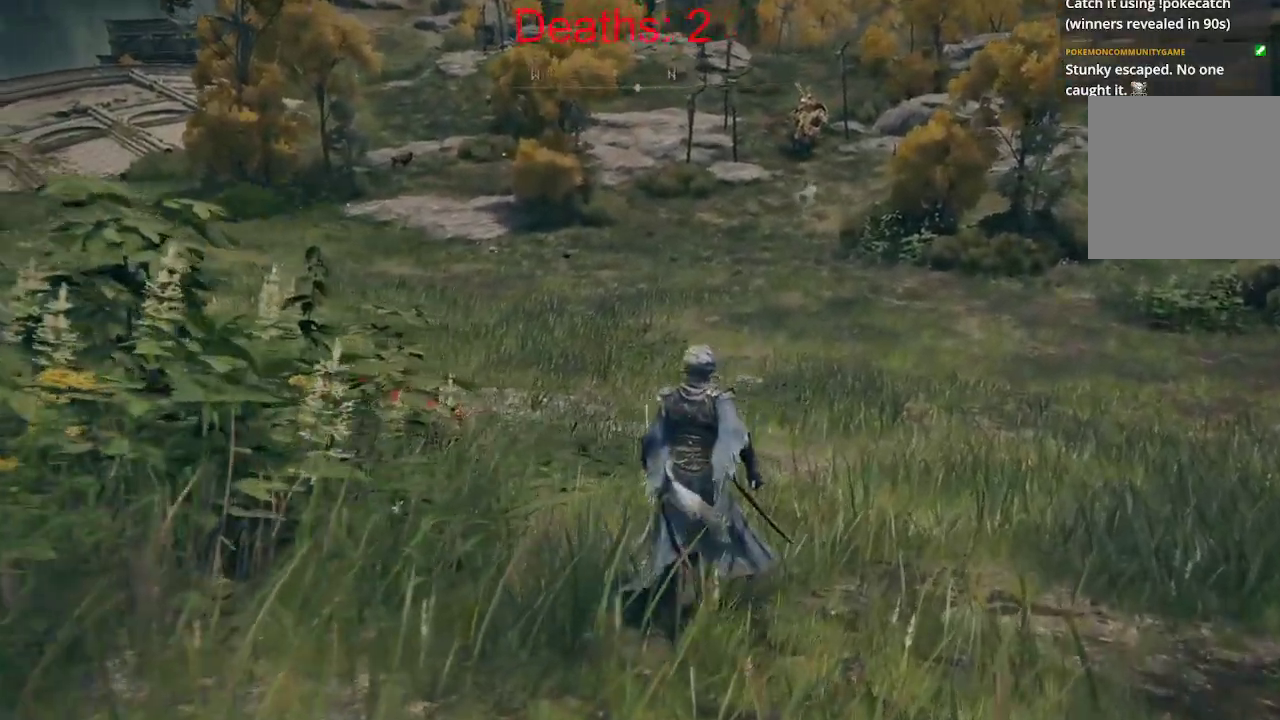
{"buttons": [], "left_stick": "up", "right_stick": "left", "events": []}
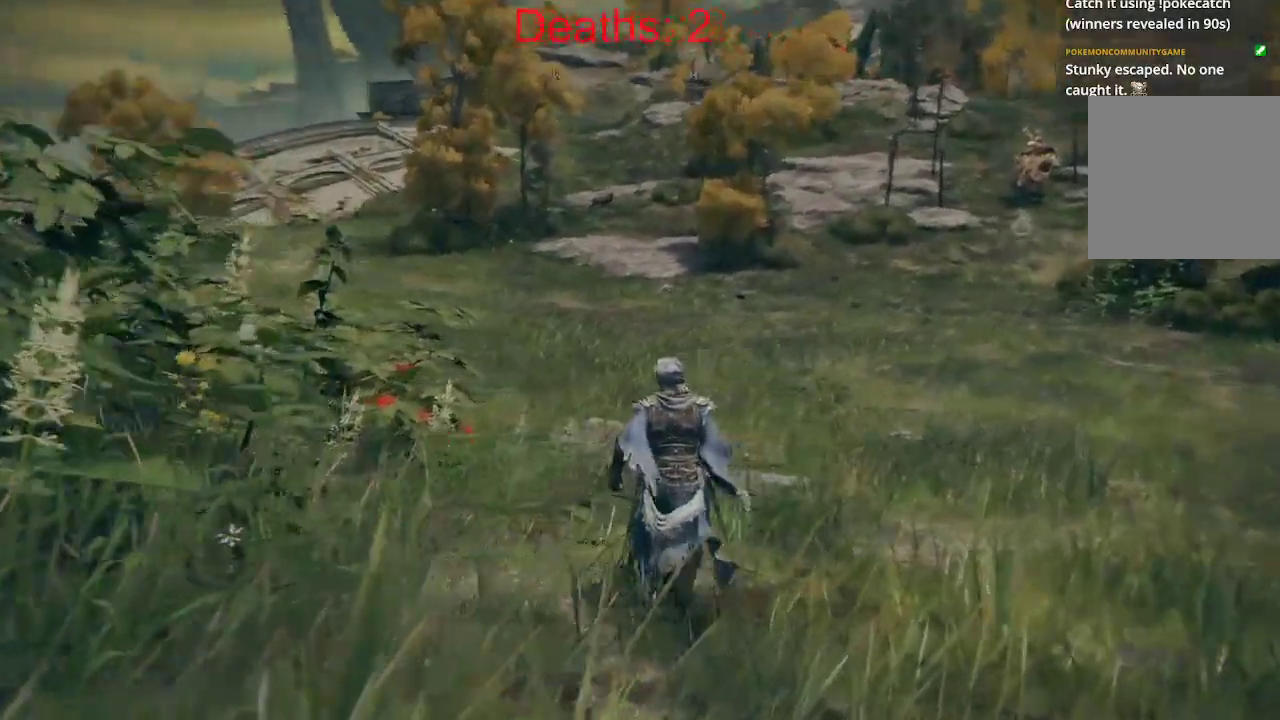
{"buttons": [], "left_stick": "up", "right_stick": "left", "events": [[150, "right_stick", "up-left"], [417, "right_stick", "left"]]}
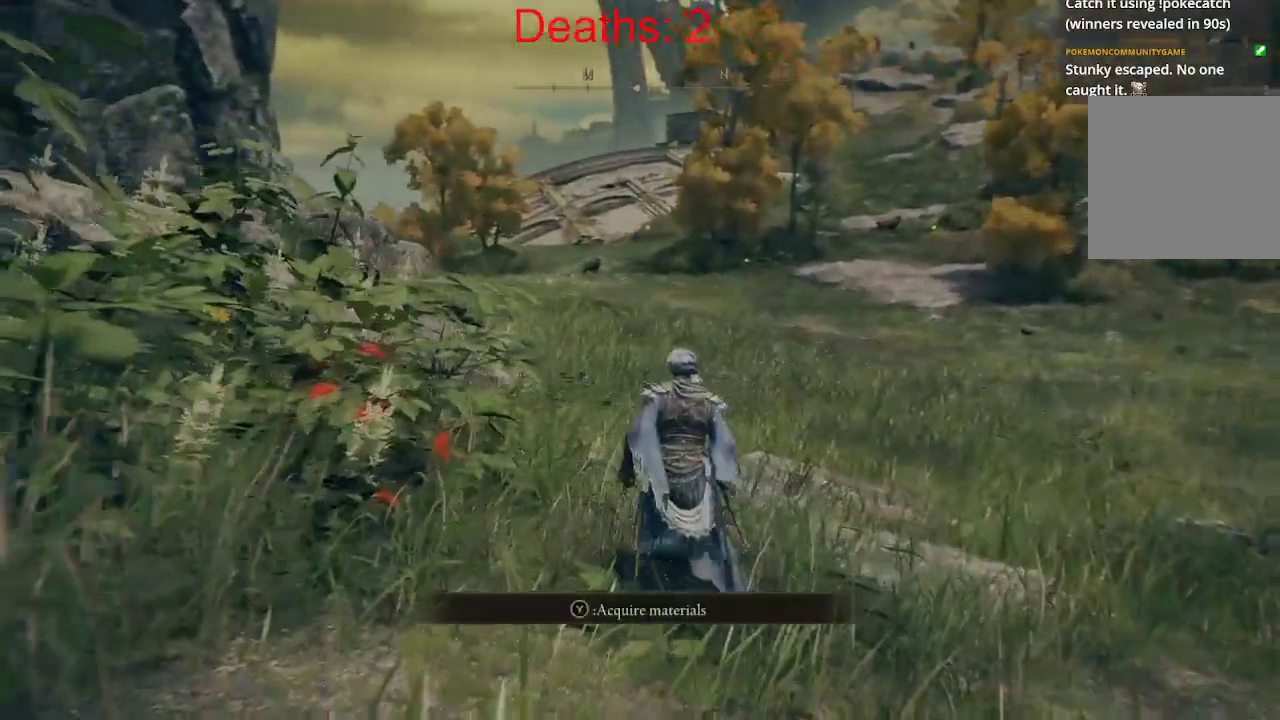
{"buttons": [], "left_stick": "up", "right_stick": "center", "events": [[317, "right_stick", "center"]]}
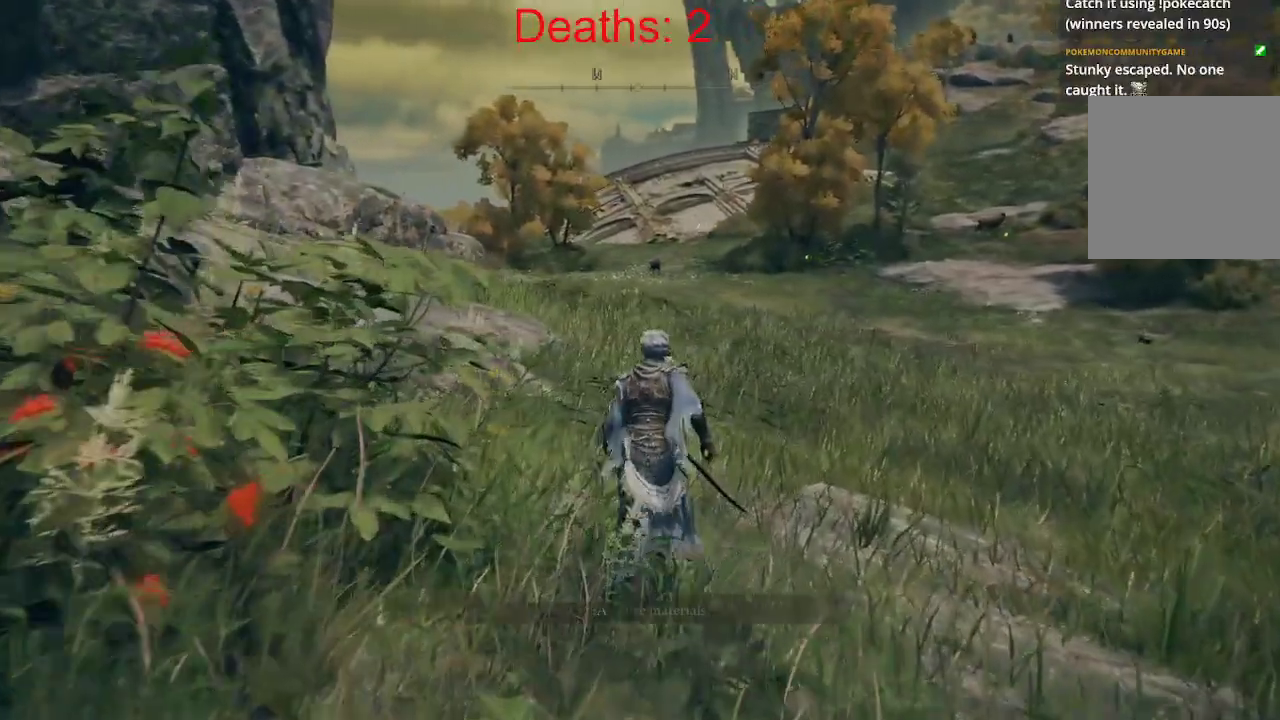
{"buttons": ["B"], "left_stick": "up", "right_stick": "center", "events": [[433, "B", "down"]]}
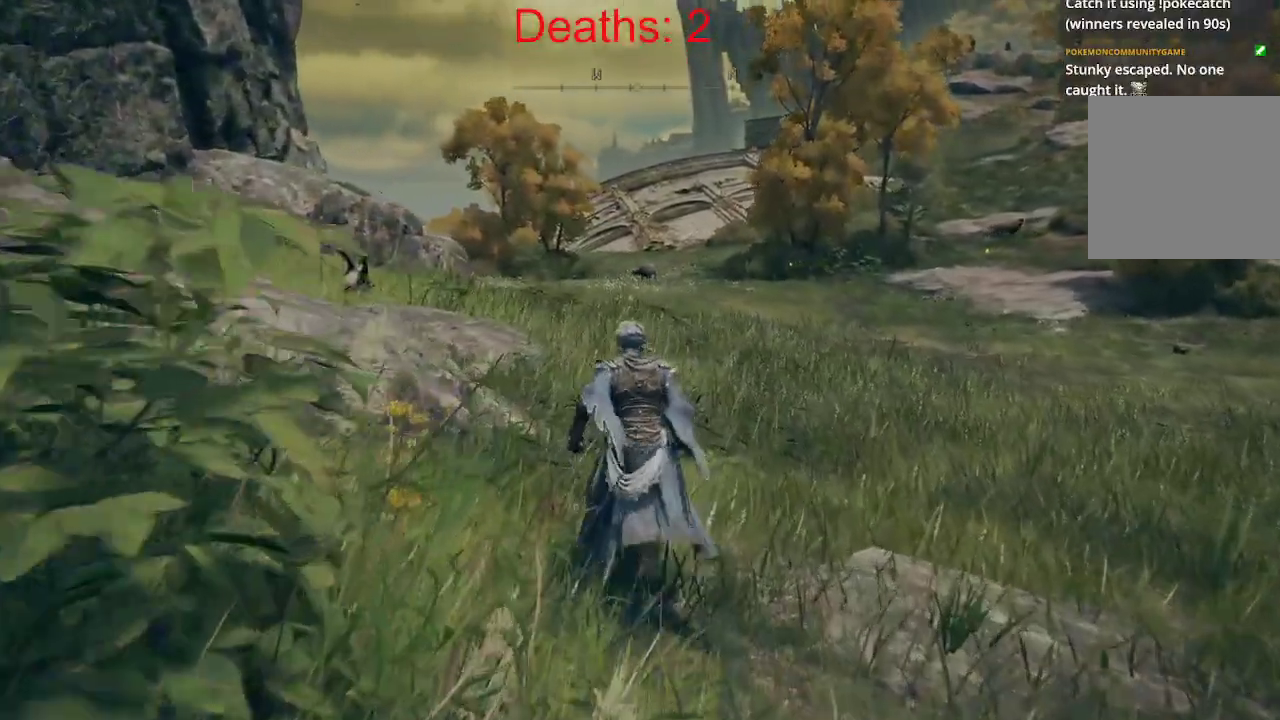
{"buttons": ["B"], "left_stick": "up", "right_stick": "left", "events": [[267, "right_stick", "left"]]}
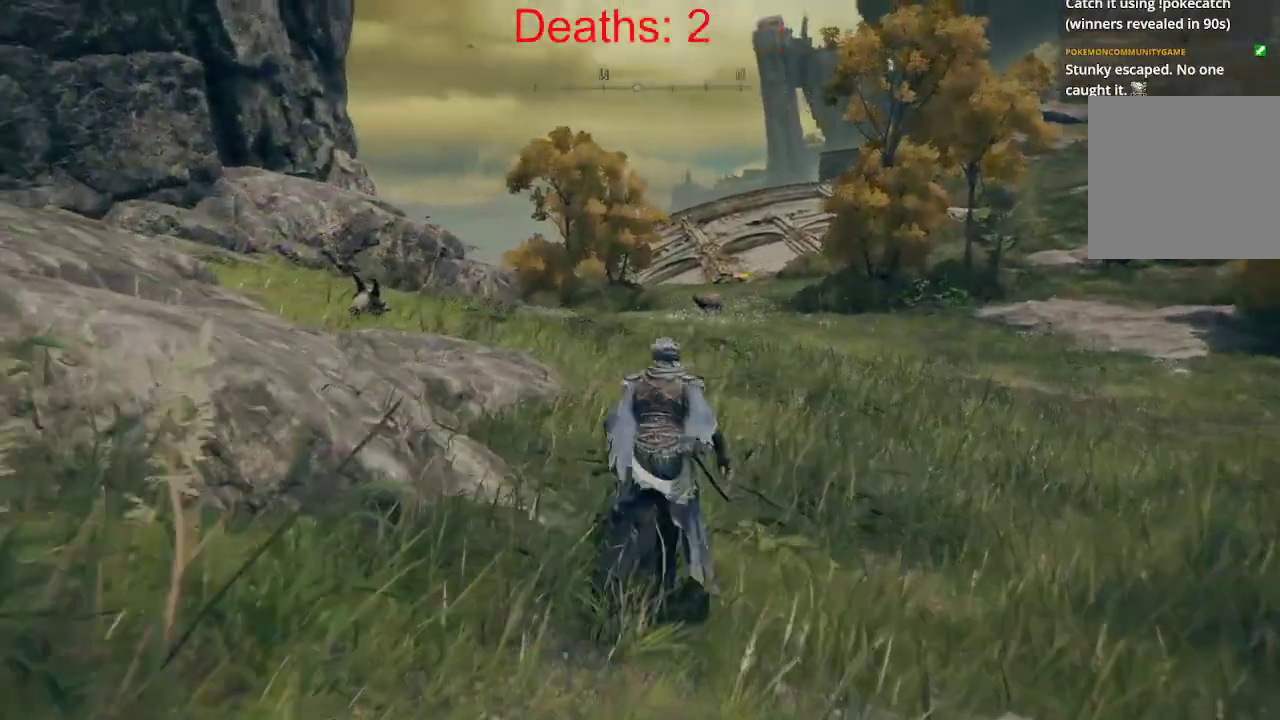
{"buttons": ["B"], "left_stick": "up-right", "right_stick": "left", "events": [[167, "left_stick", "up-right"]]}
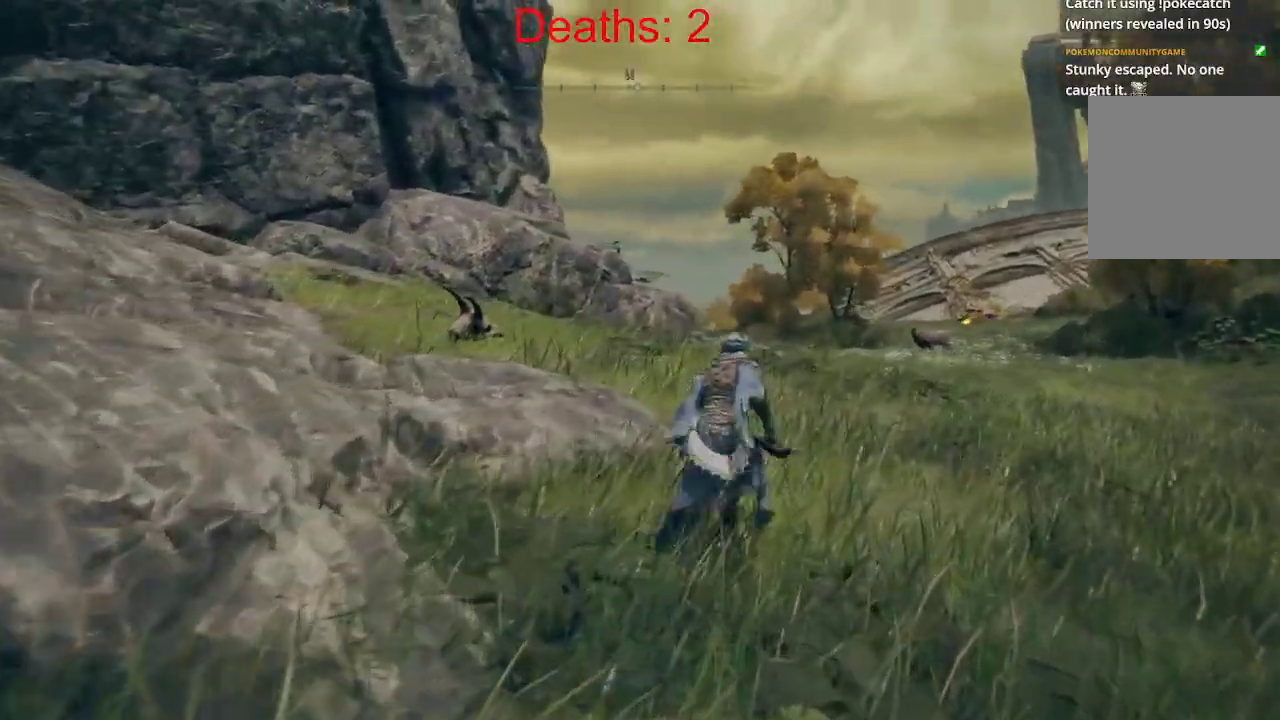
{"buttons": ["B"], "left_stick": "up-right", "right_stick": "center", "events": [[183, "right_stick", "center"]]}
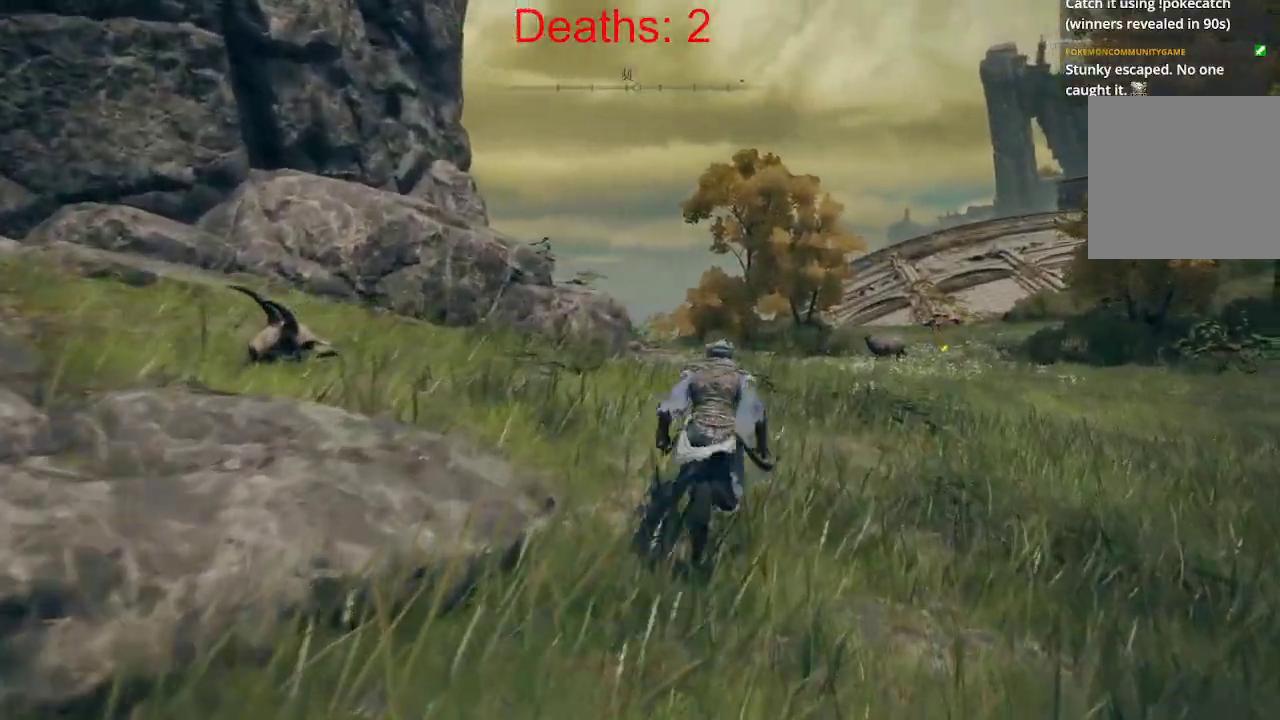
{"buttons": ["B"], "left_stick": "up-right", "right_stick": "center", "events": []}
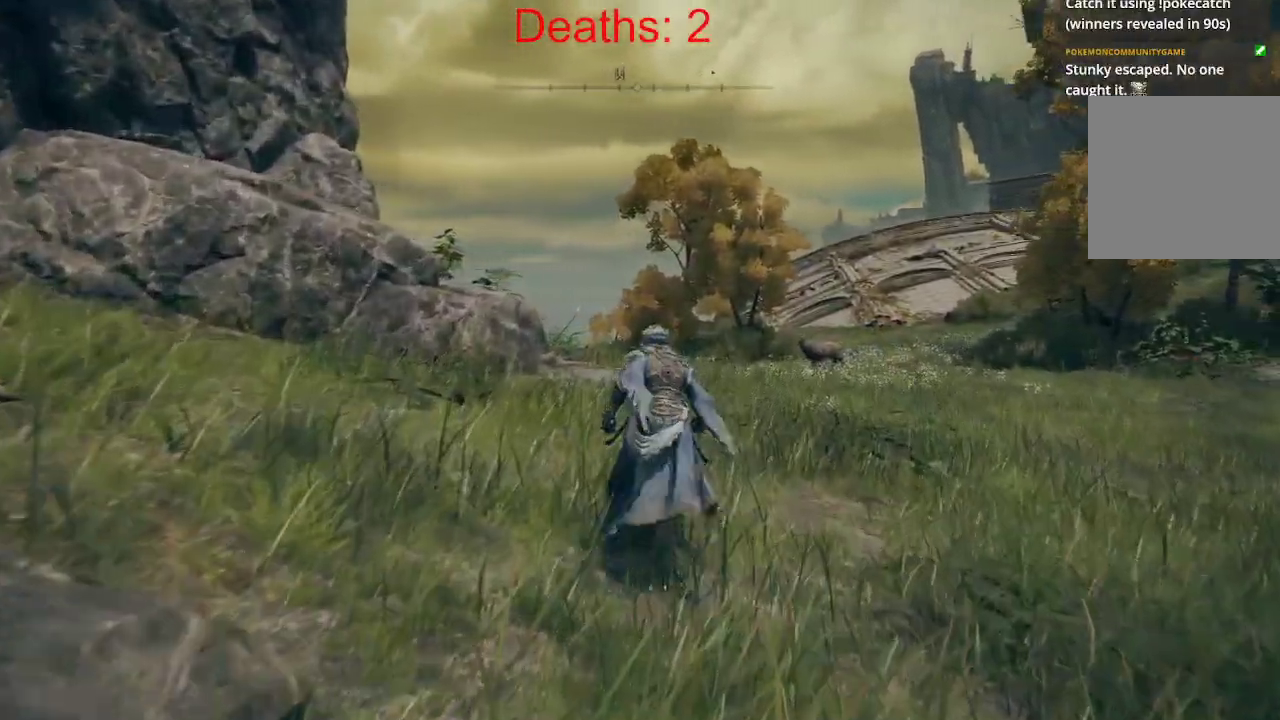
{"buttons": ["B"], "left_stick": "up-right", "right_stick": "left", "events": [[383, "right_stick", "left"]]}
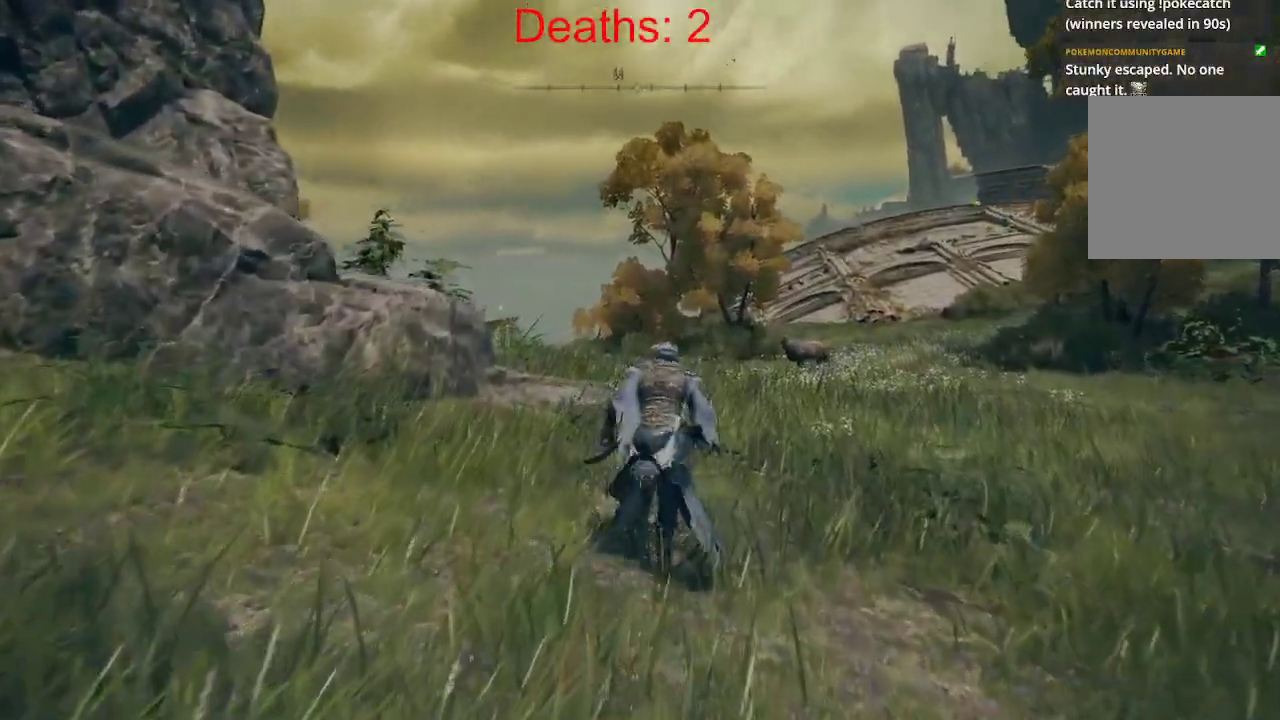
{"buttons": ["B"], "left_stick": "up-right", "right_stick": "center", "events": [[217, "right_stick", "center"]]}
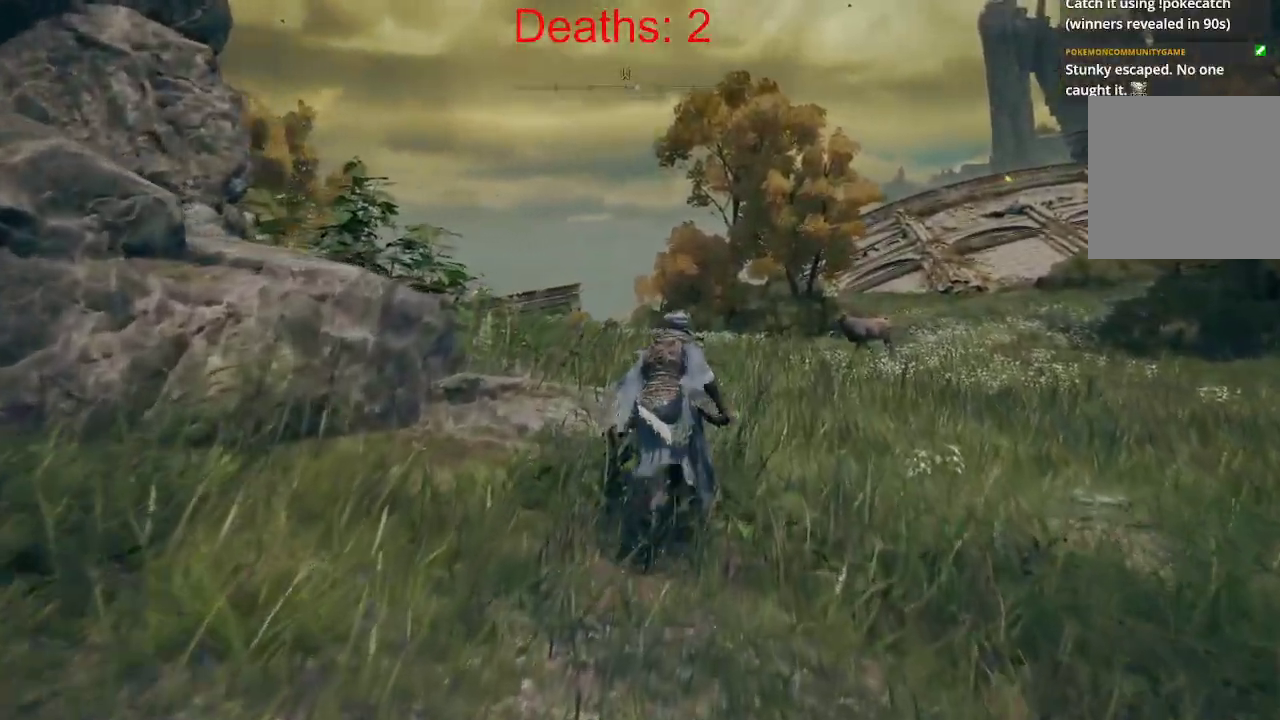
{"buttons": ["B"], "left_stick": "up-right", "right_stick": "center", "events": []}
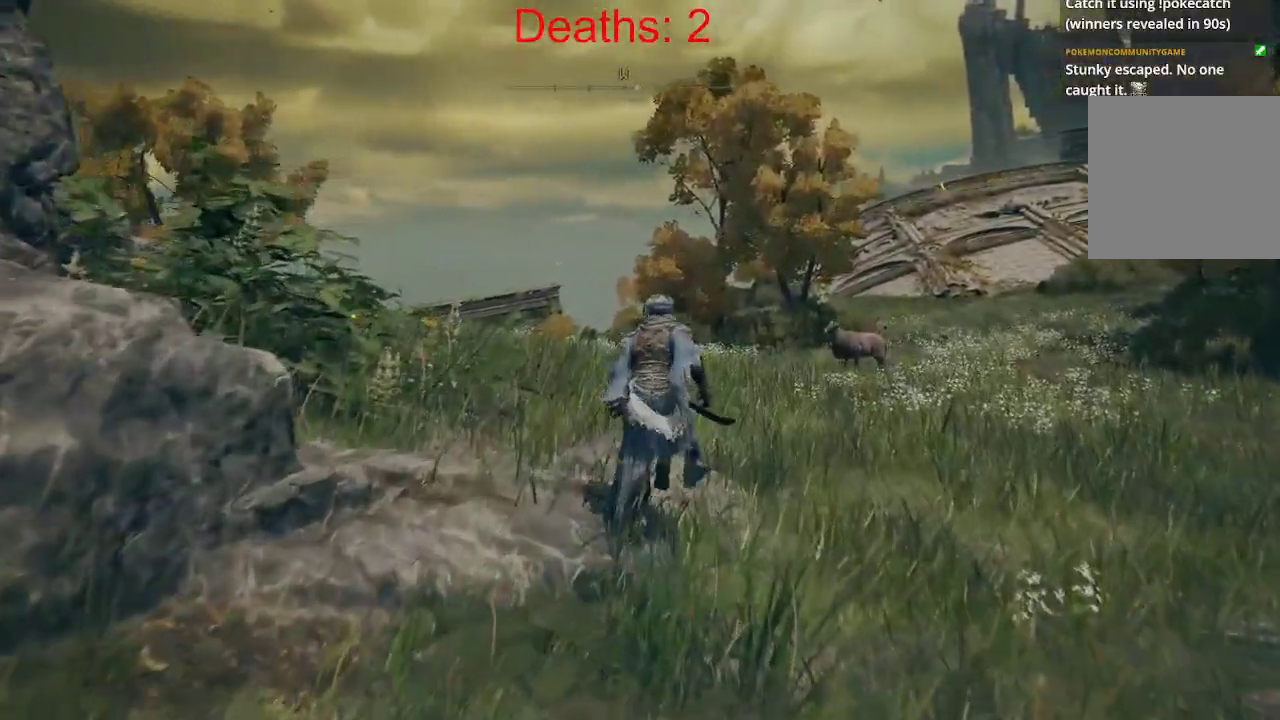
{"buttons": ["B"], "left_stick": "up-right", "right_stick": "center", "events": []}
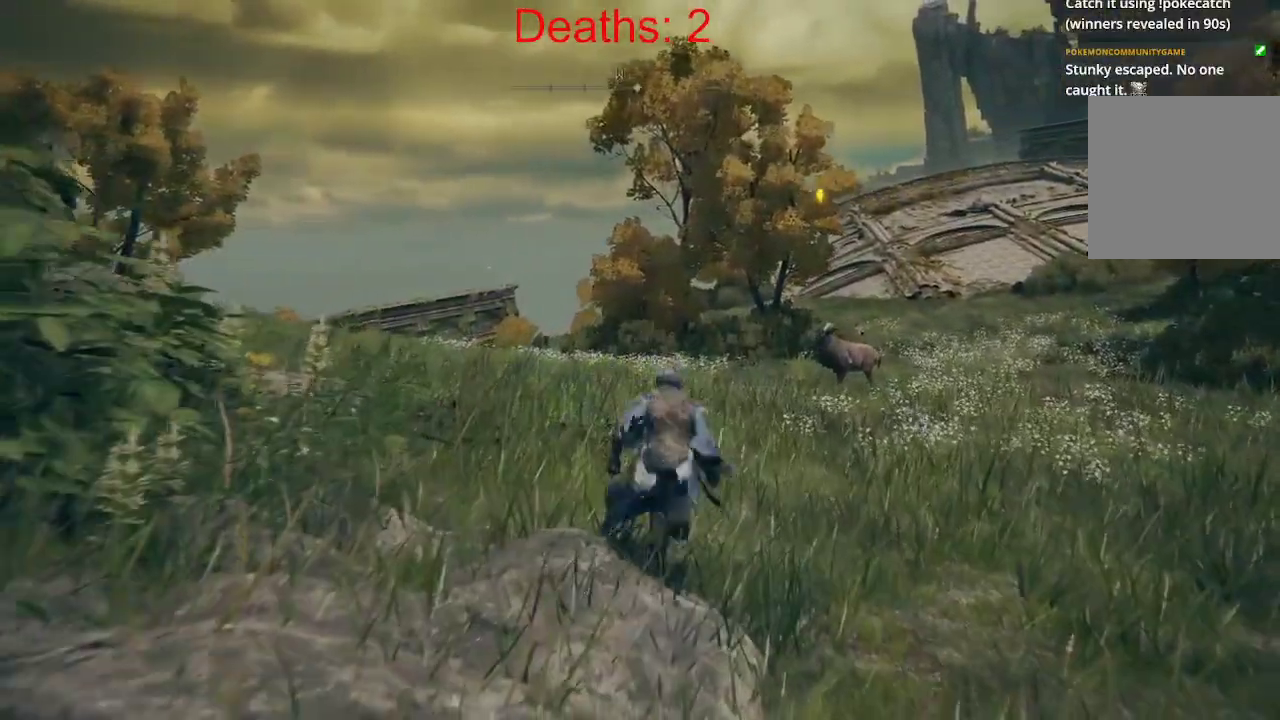
{"buttons": ["B"], "left_stick": "up-right", "right_stick": "center", "events": []}
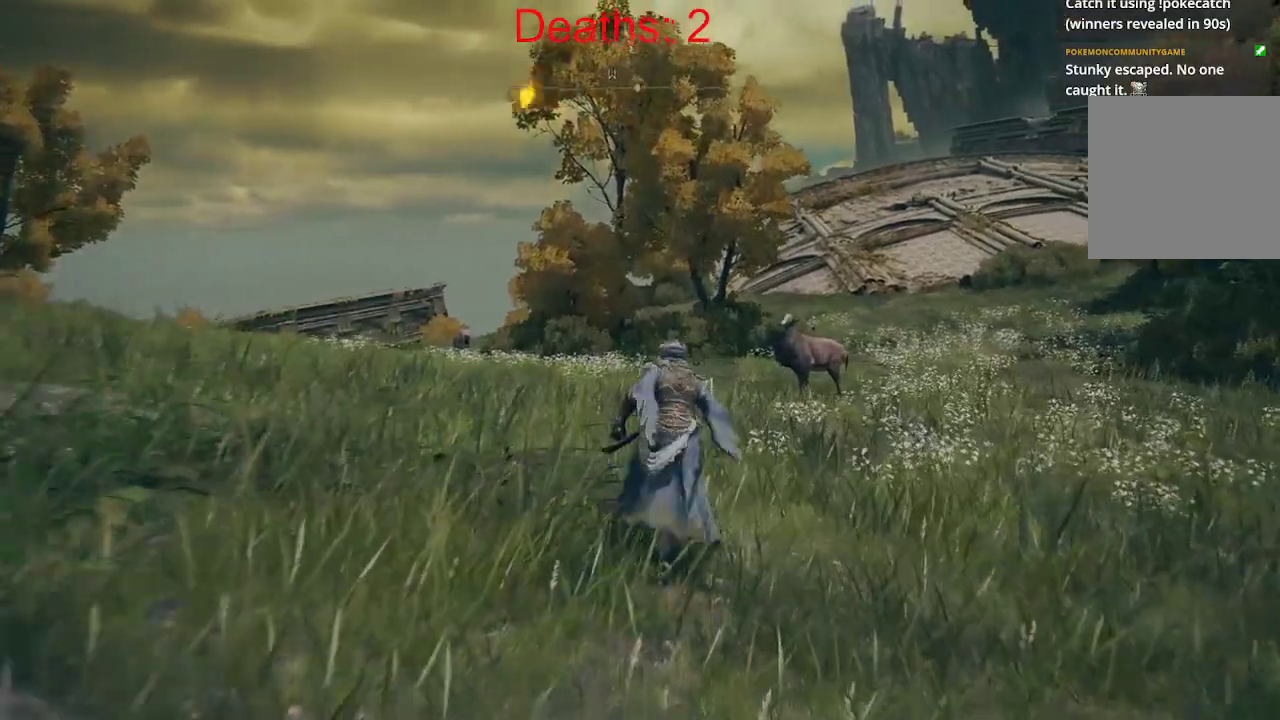
{"buttons": ["B"], "left_stick": "up-right", "right_stick": "center", "events": []}
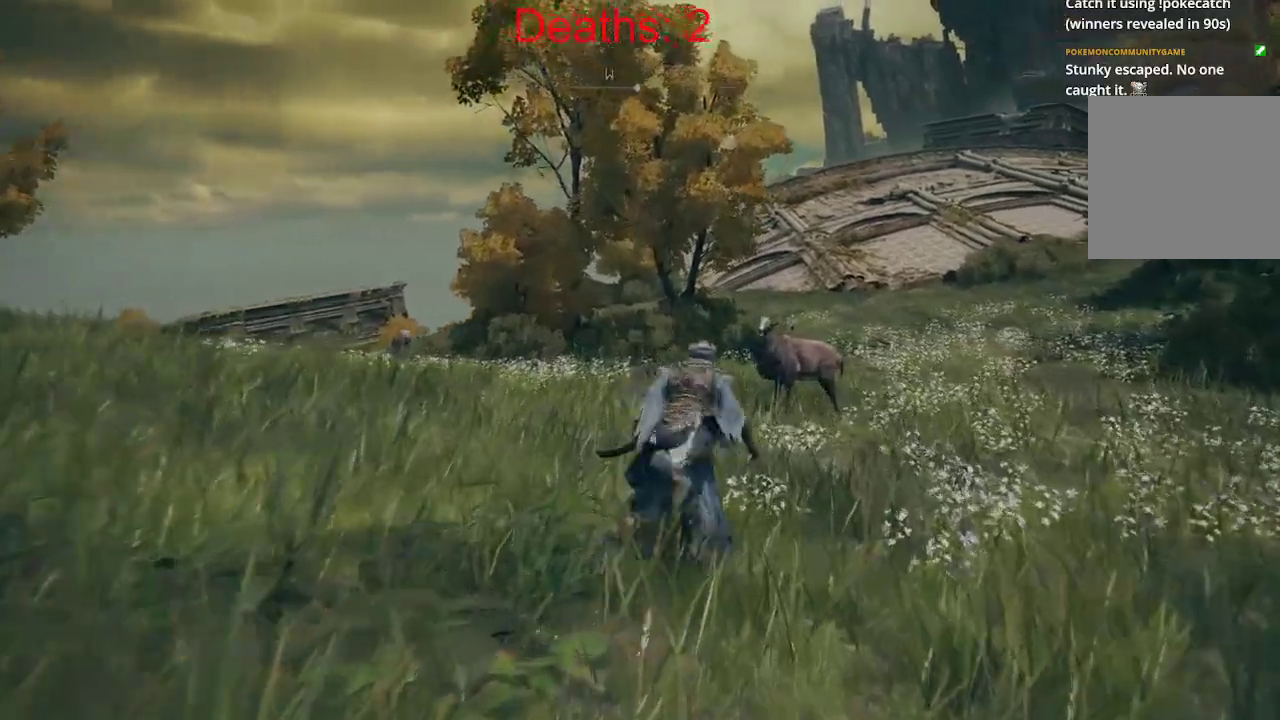
{"buttons": ["B"], "left_stick": "up-right", "right_stick": "down-left", "events": [[17, "right_stick", "down"], [350, "R3", "down"], [350, "right_stick", "down-left"], [467, "R3", "up"]]}
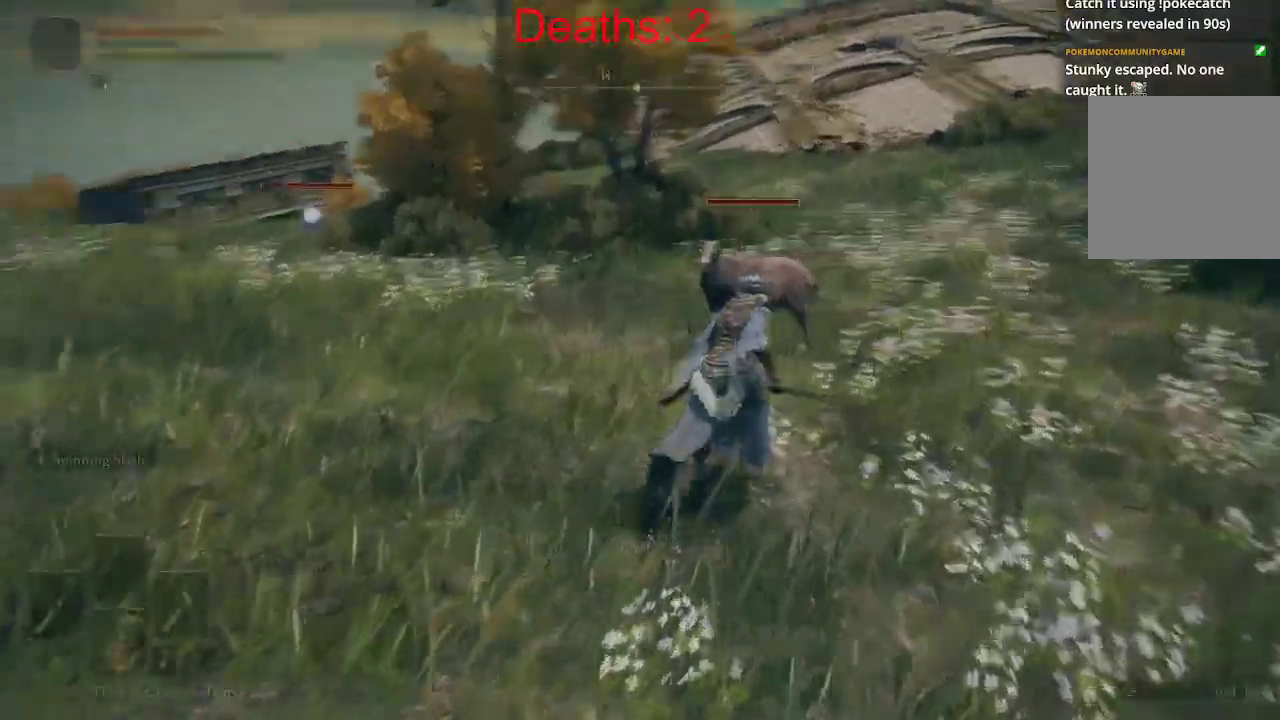
{"buttons": [], "left_stick": "up-right", "right_stick": "center", "events": [[100, "B", "up"], [150, "right_stick", "down"], [167, "R2", "down"], [400, "R2", "up"], [467, "right_stick", "center"]]}
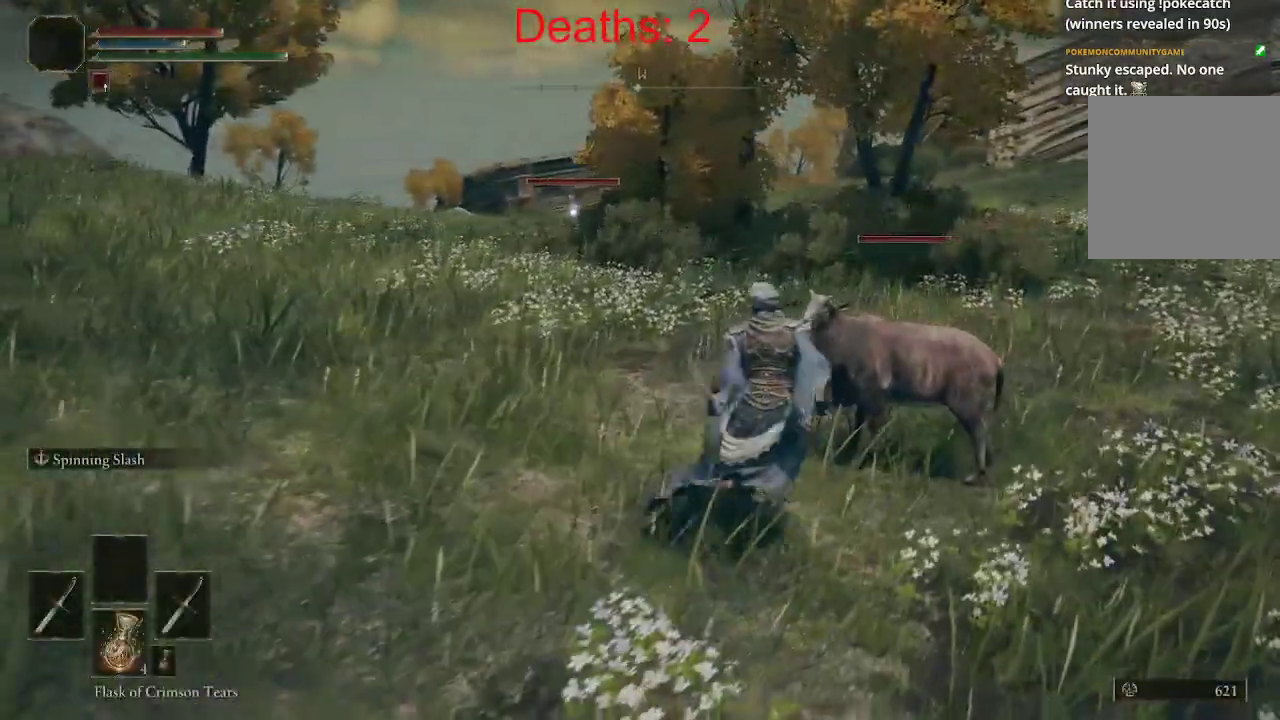
{"buttons": [], "left_stick": "center", "right_stick": "center", "events": [[233, "left_stick", "center"], [283, "left_stick", "up"], [367, "left_stick", "center"]]}
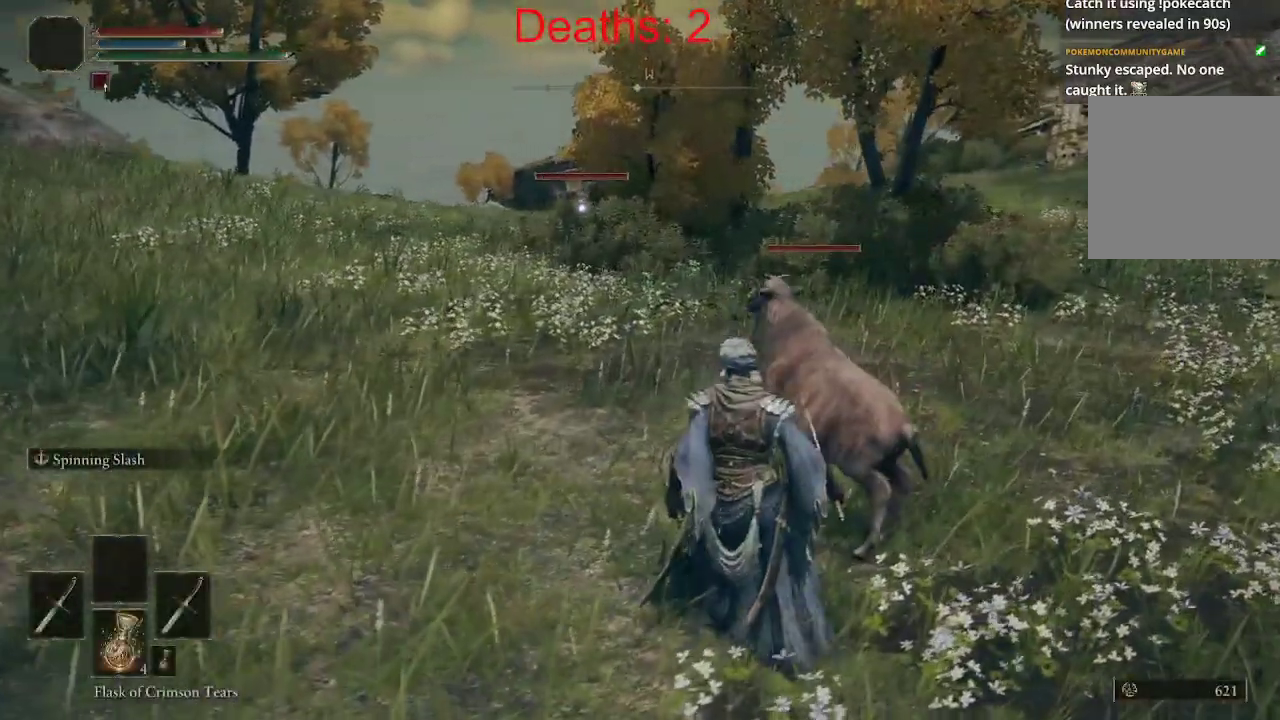
{"buttons": ["R1"], "left_stick": "up-right", "right_stick": "right", "events": [[67, "R1", "down"], [83, "left_stick", "up-right"], [217, "R1", "up"], [267, "right_stick", "right"], [467, "R1", "down"]]}
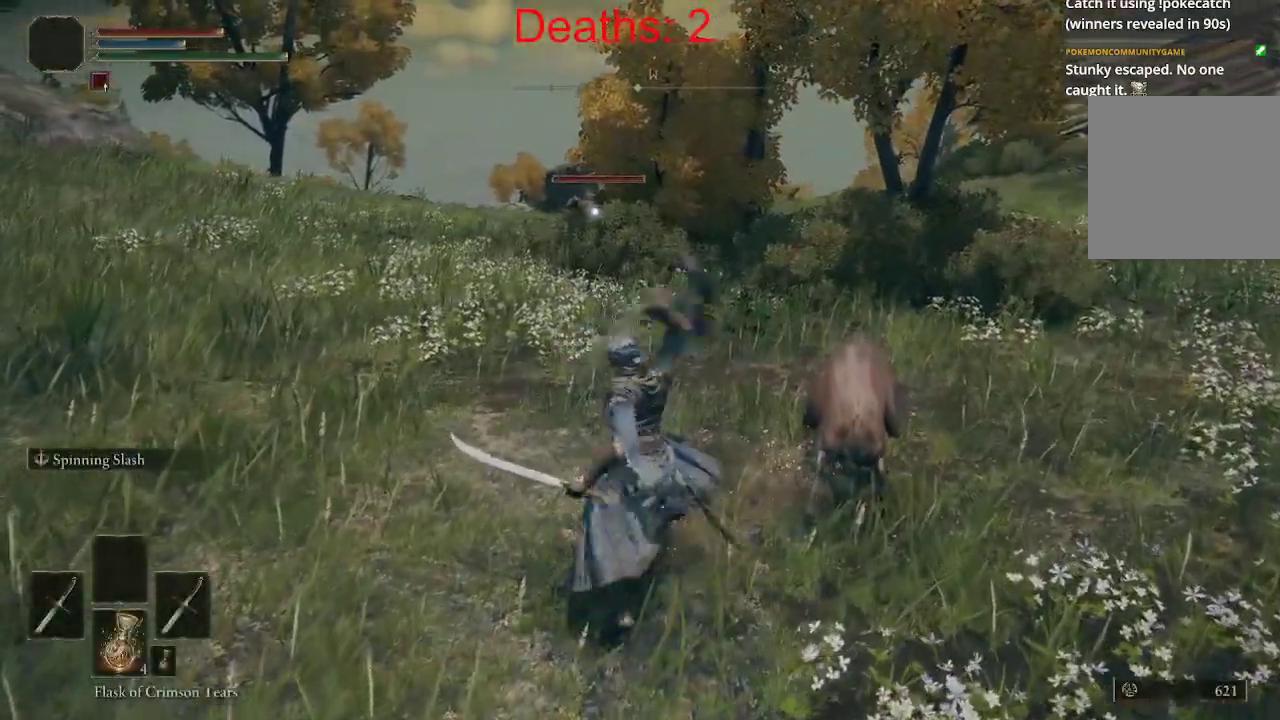
{"buttons": [], "left_stick": "up-right", "right_stick": "center", "events": [[117, "R1", "up"], [483, "right_stick", "center"]]}
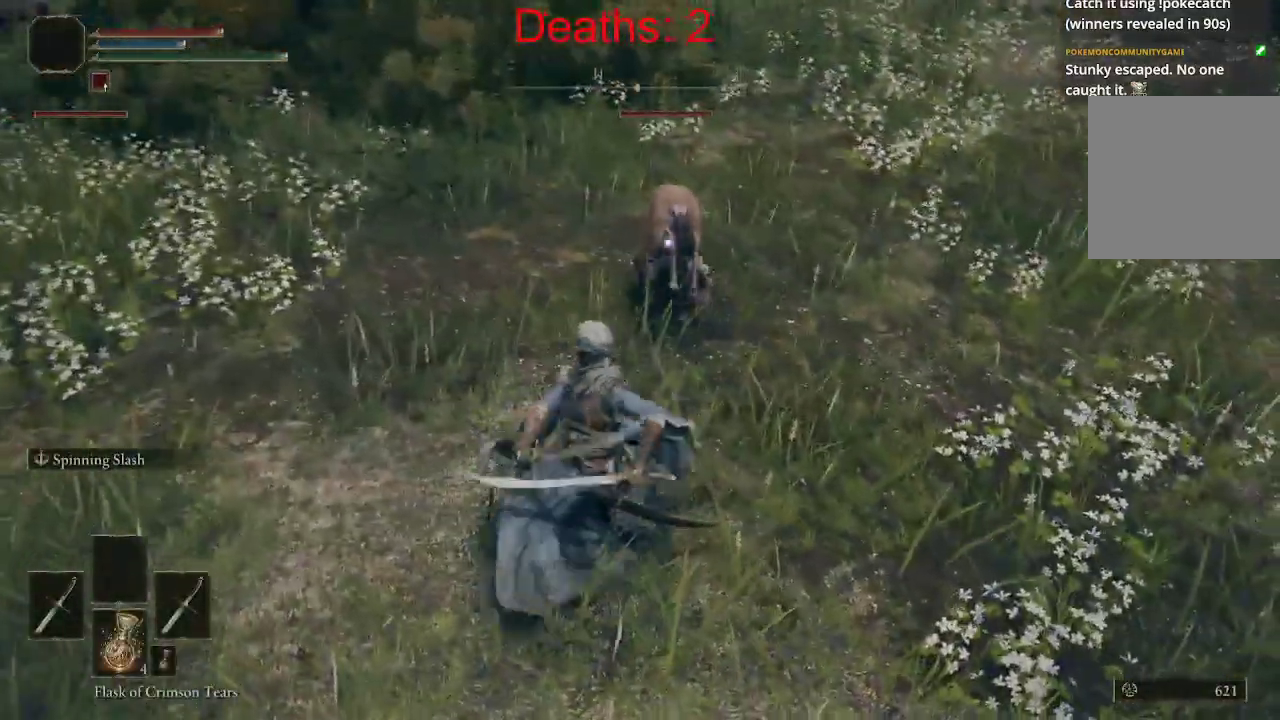
{"buttons": ["R1"], "left_stick": "up", "right_stick": "center", "events": [[267, "left_stick", "up"], [450, "R1", "down"]]}
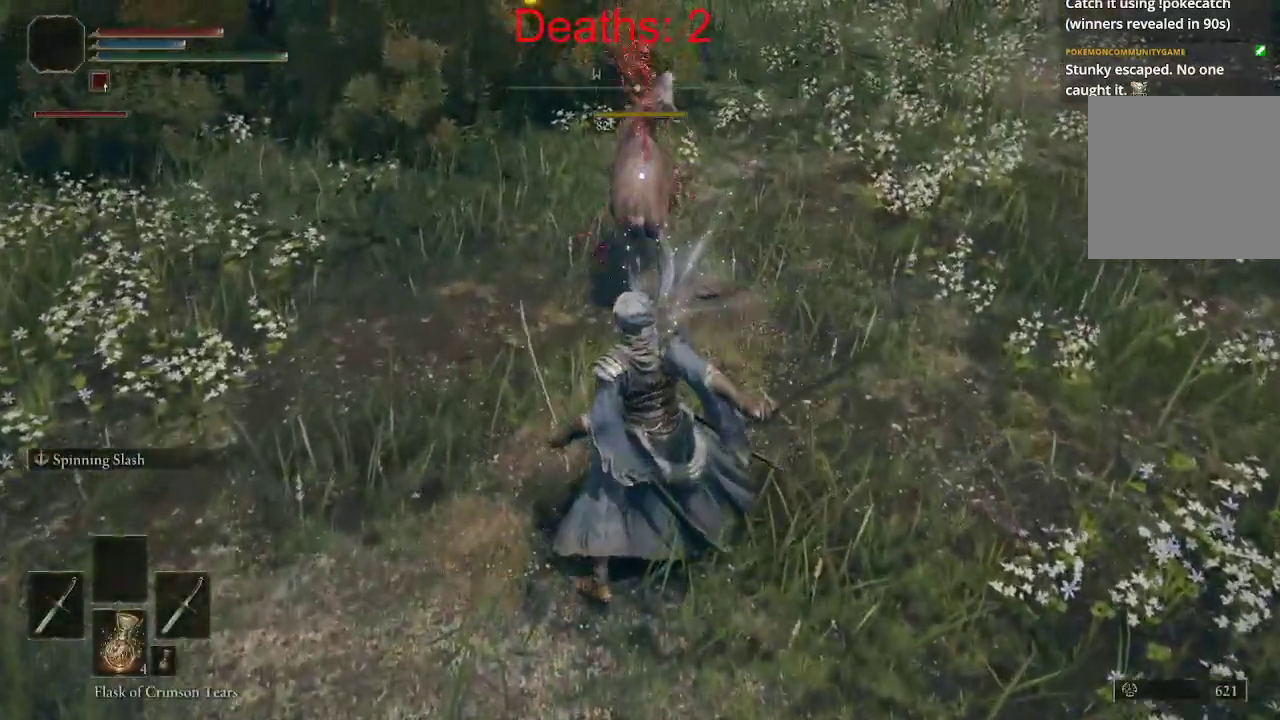
{"buttons": [], "left_stick": "up", "right_stick": "center", "events": [[50, "R1", "up"]]}
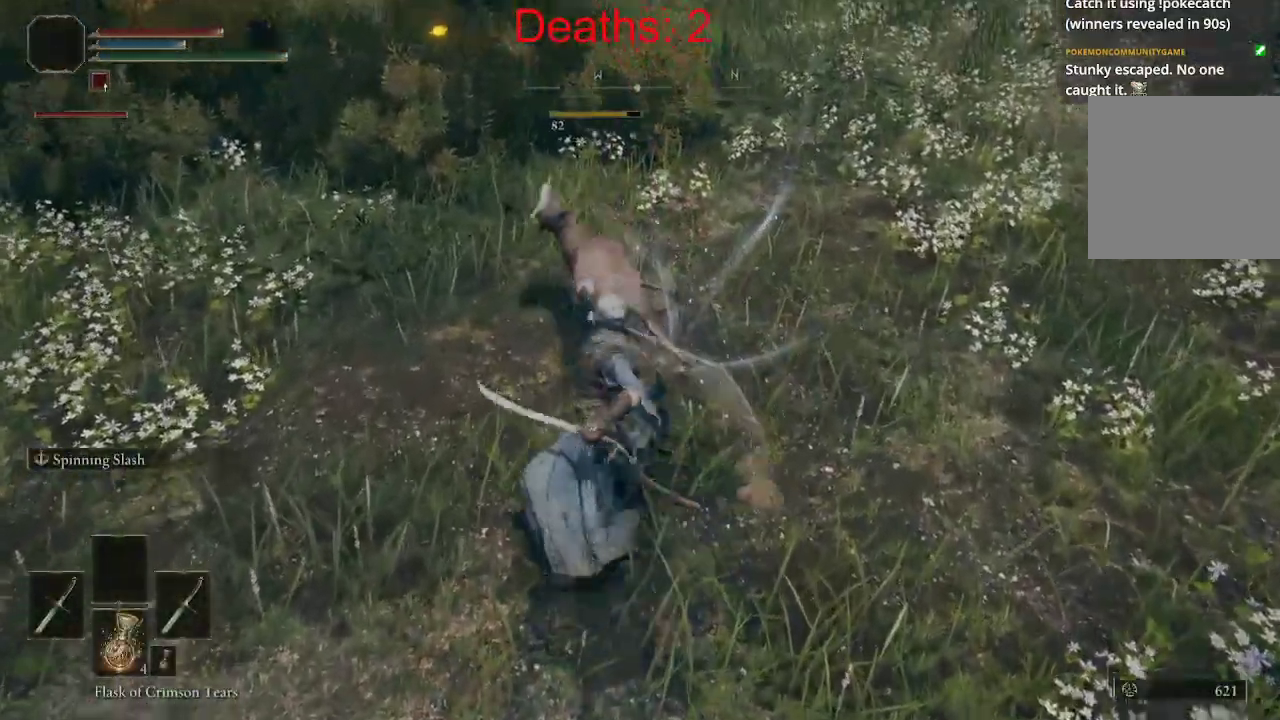
{"buttons": [], "left_stick": "center", "right_stick": "left", "events": [[250, "right_stick", "down-left"], [400, "left_stick", "center"], [400, "right_stick", "left"]]}
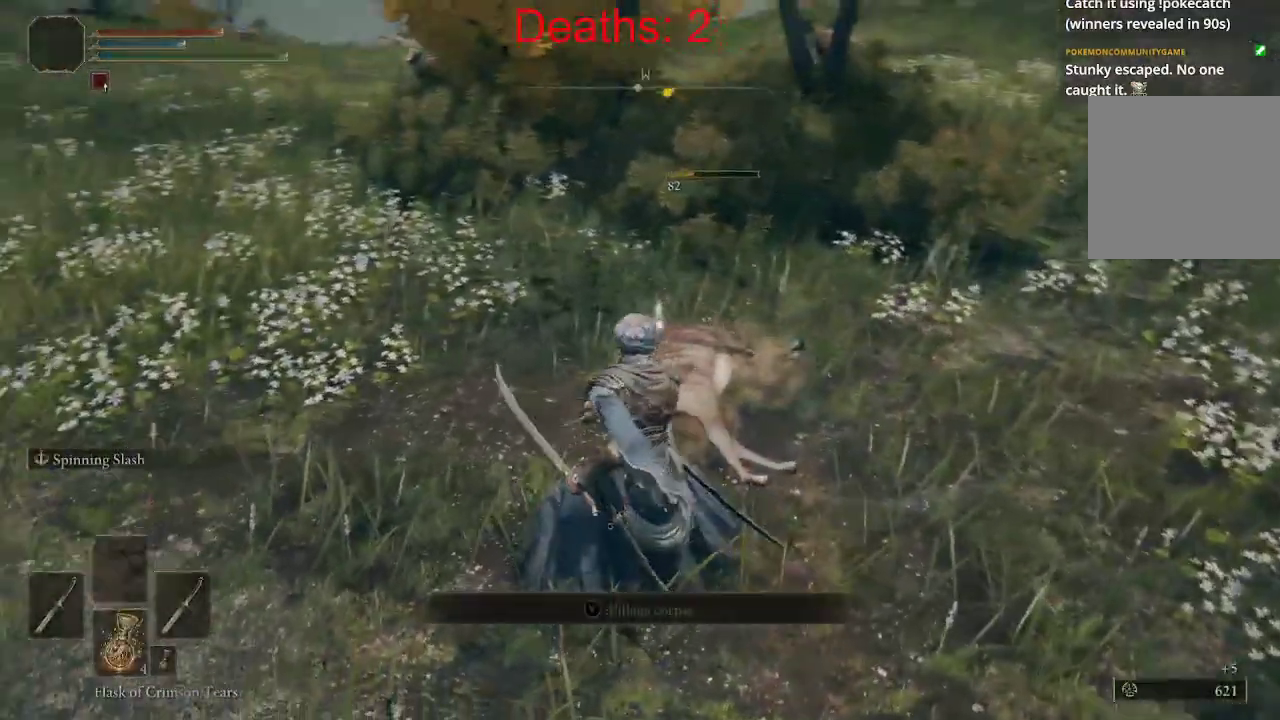
{"buttons": [], "left_stick": "up", "right_stick": "center", "events": [[17, "right_stick", "center"], [233, "left_stick", "up-right"], [317, "left_stick", "up"]]}
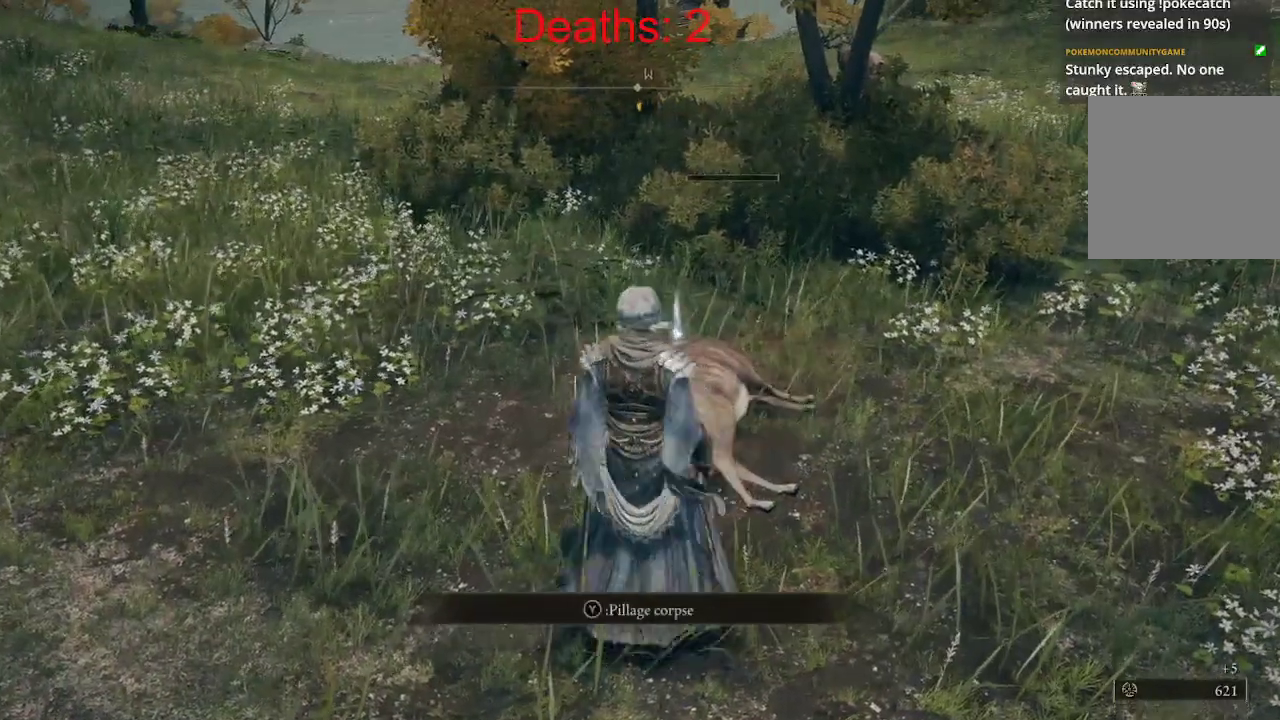
{"buttons": [], "left_stick": "center", "right_stick": "center", "events": [[233, "A", "down"], [300, "A", "up"], [450, "left_stick", "center"]]}
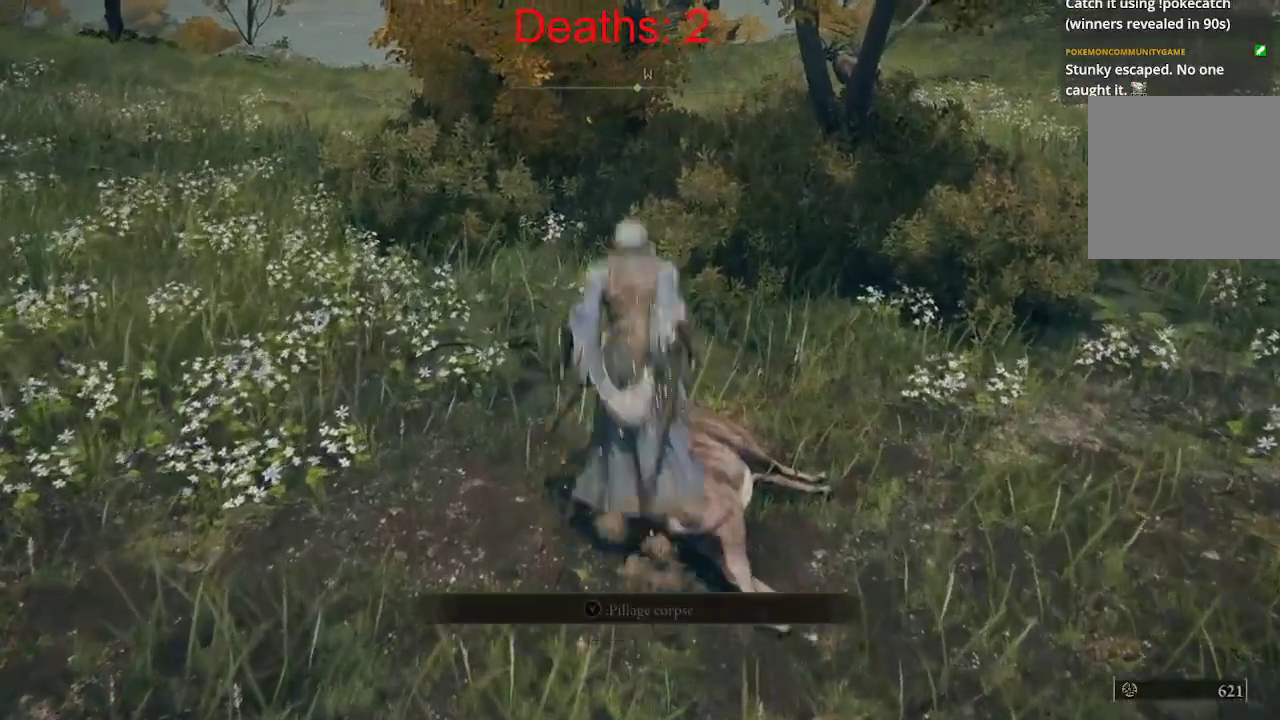
{"buttons": [], "left_stick": "down", "right_stick": "center", "events": [[167, "left_stick", "down"]]}